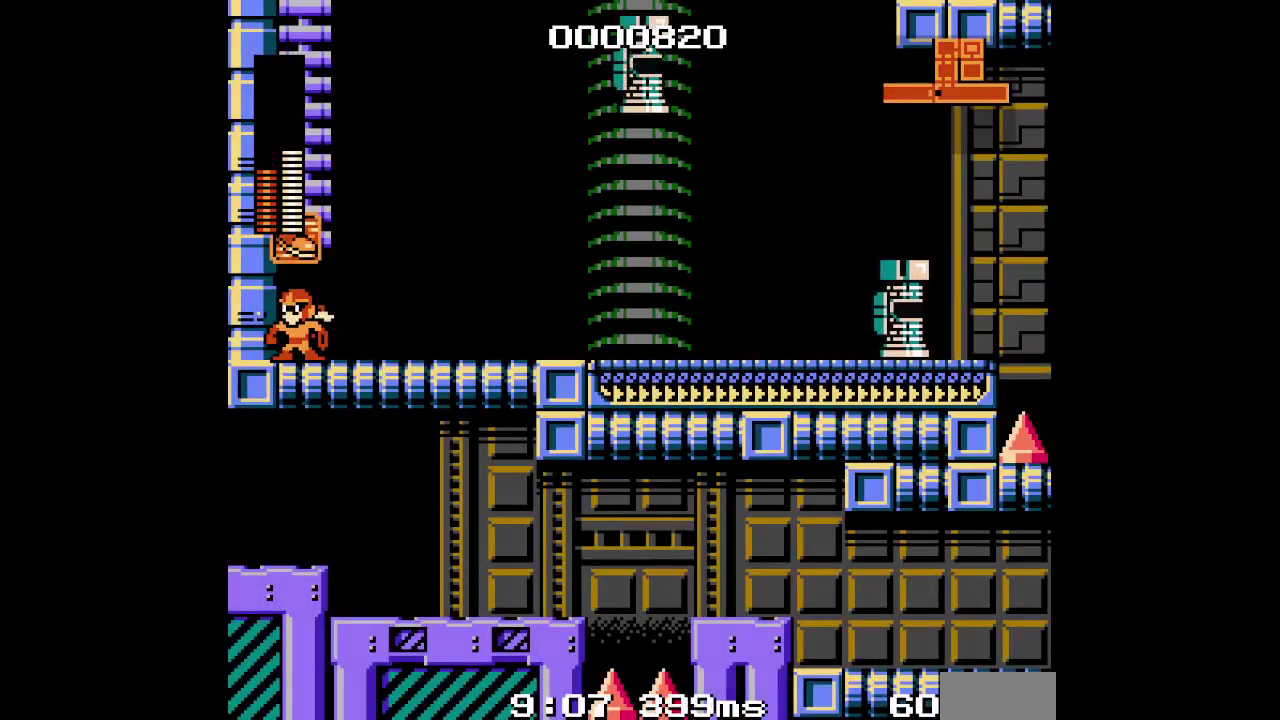
Gameplay with a controller (PlayStation layout); each line is a JSON object with the inputs held at the frame after it. "events" lists button and stick changes between this image and that frame as [ms after this image, input, new state], when the widget could be followed in between. Not read: HOME L1 L3 R1 R3 SELECT.
{"buttons": ["DPAD_LEFT"], "events": []}
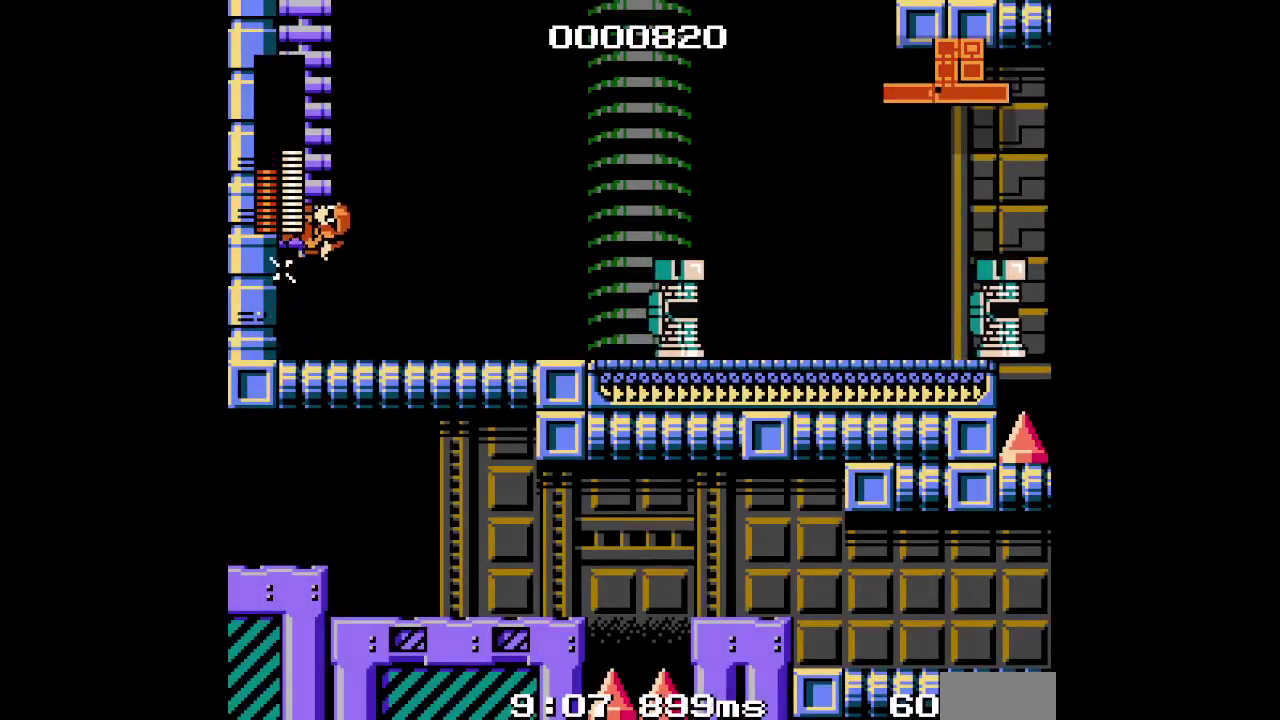
{"buttons": [], "events": [[67, "L2", "down"], [100, "R2", "down"], [200, "L2", "up"], [217, "R2", "up"], [233, "DPAD_UP", "down"], [250, "DPAD_LEFT", "up"], [500, "DPAD_UP", "up"]]}
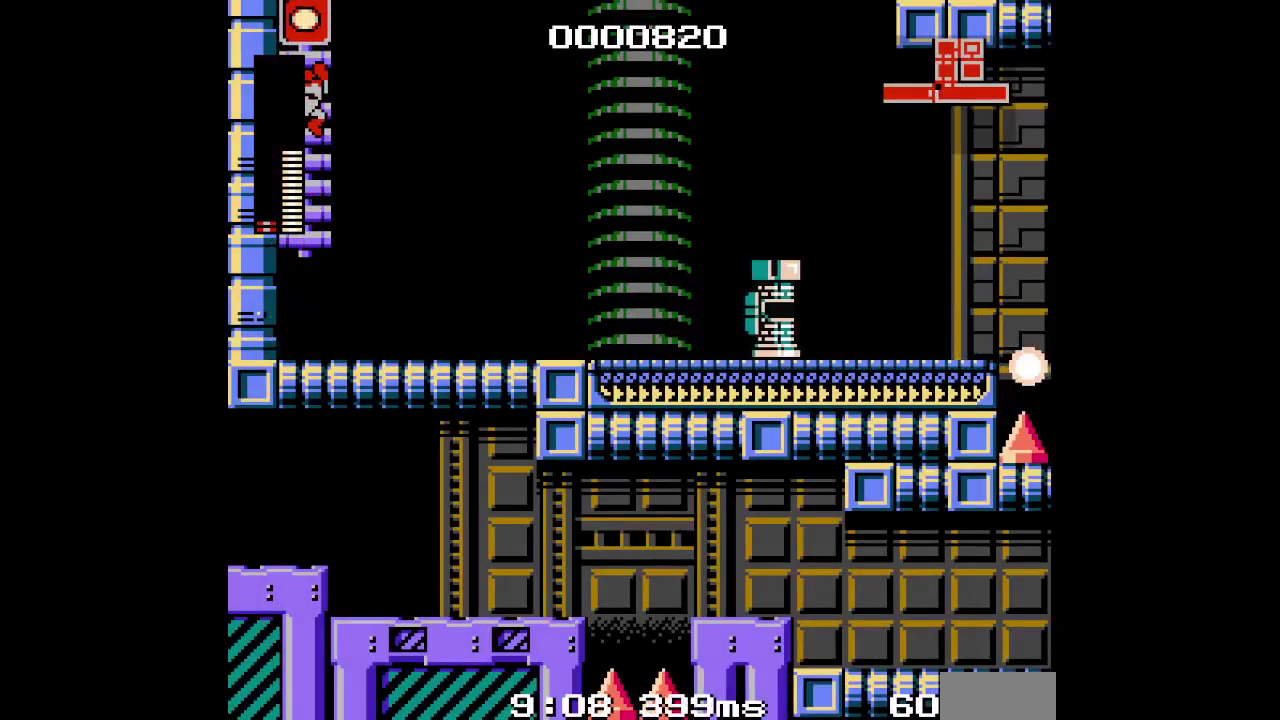
{"buttons": [], "events": []}
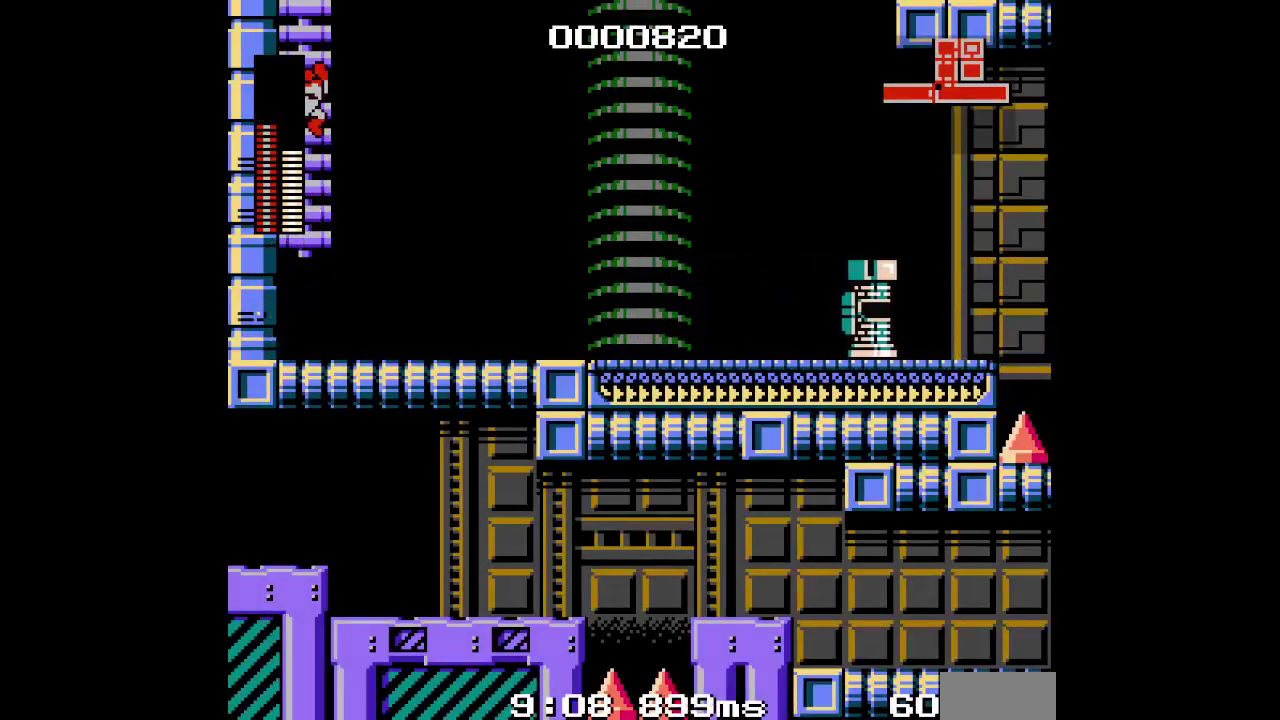
{"buttons": ["DPAD_UP"], "events": [[350, "DPAD_UP", "down"]]}
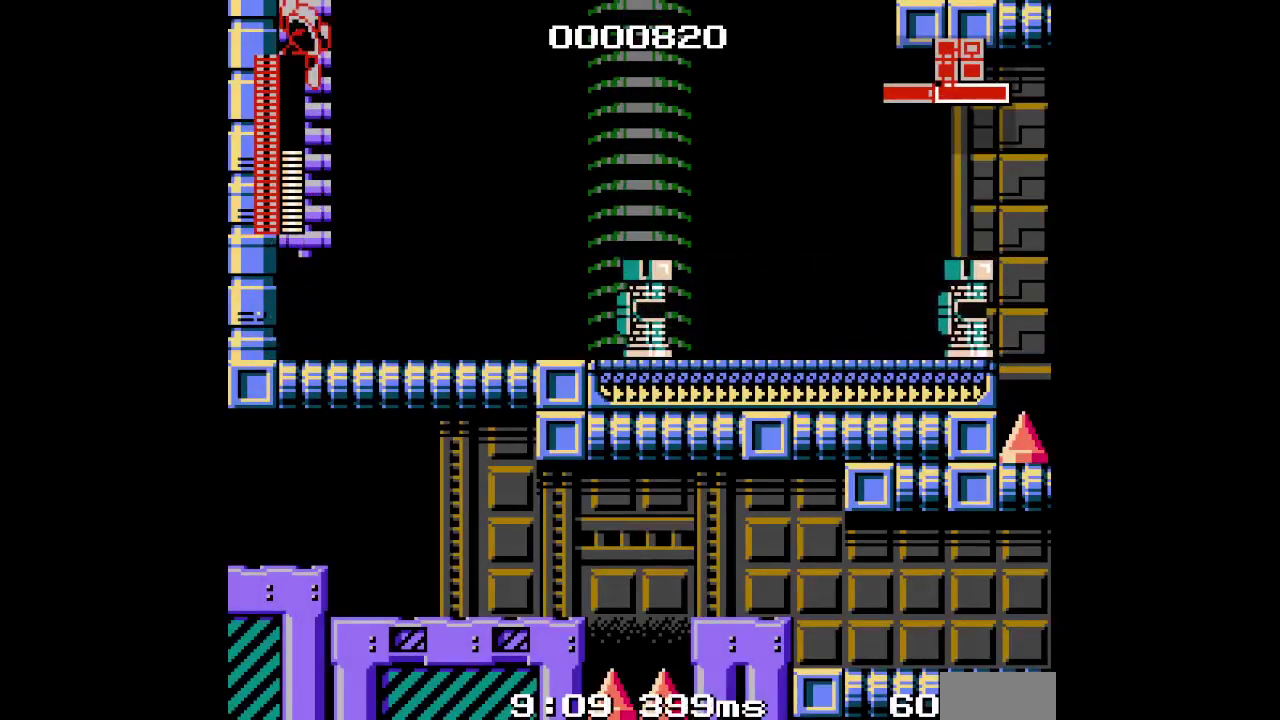
{"buttons": ["DPAD_UP"], "events": []}
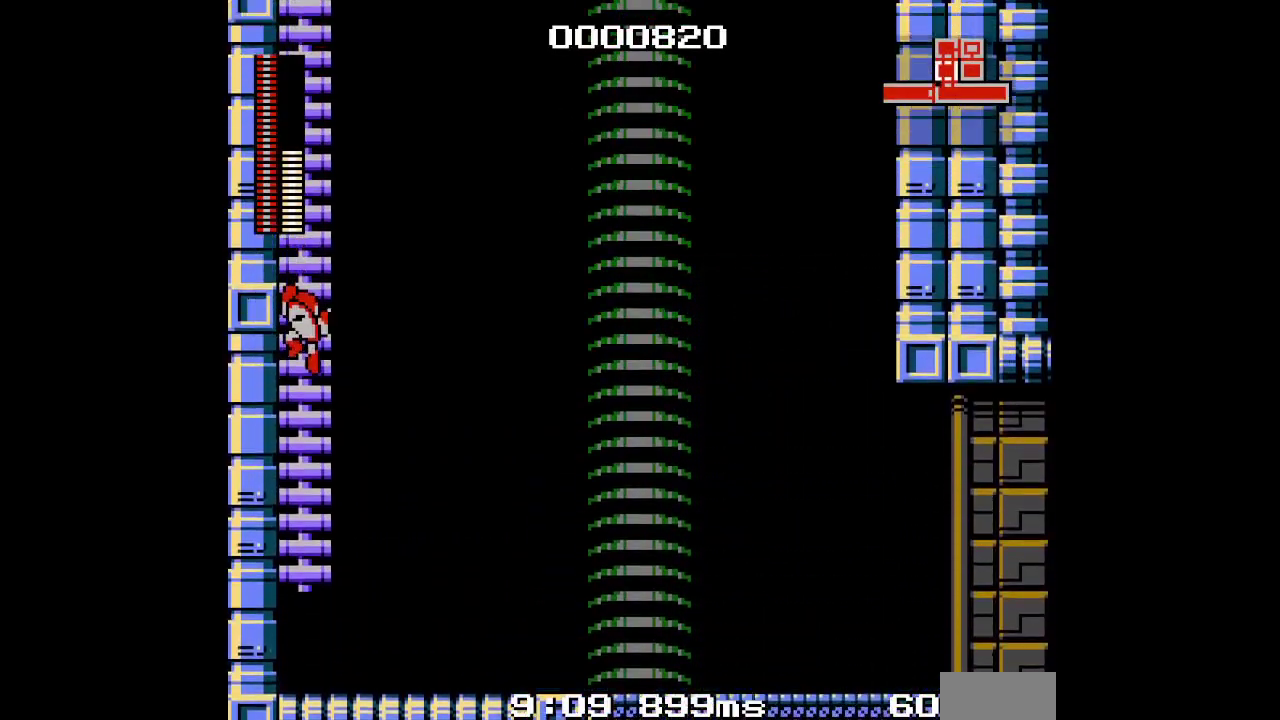
{"buttons": ["DPAD_UP"], "events": []}
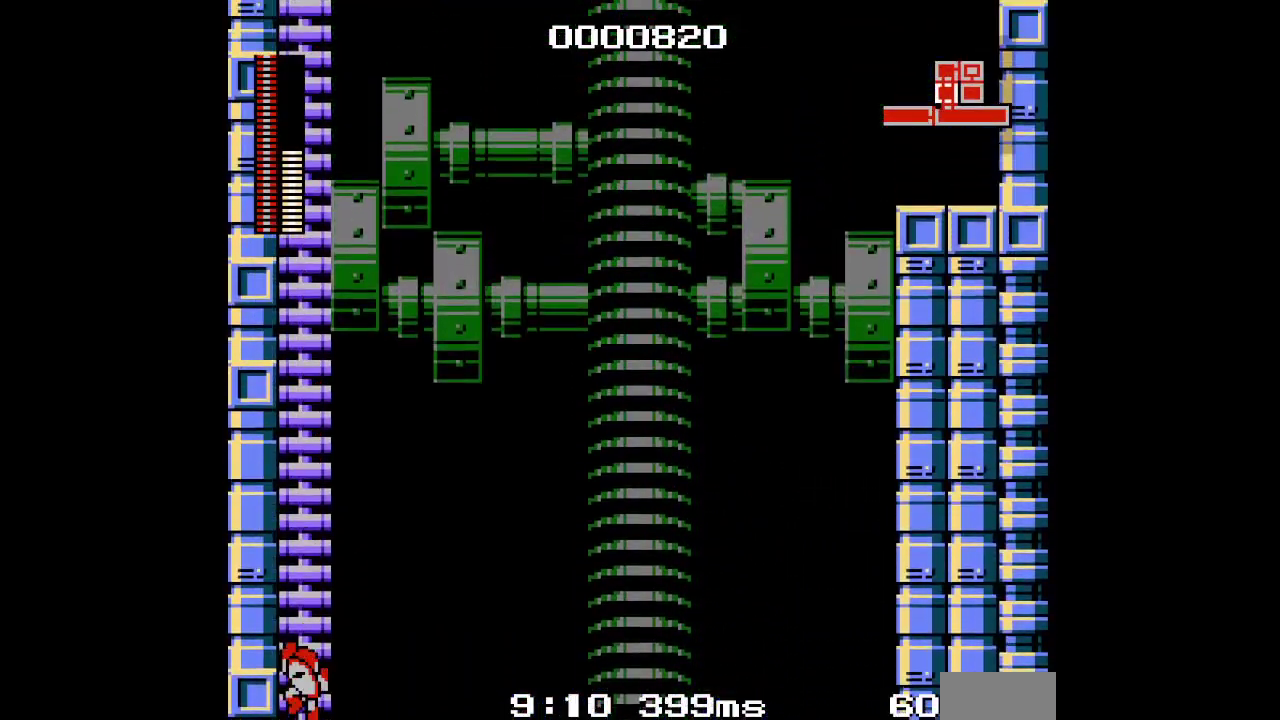
{"buttons": ["DPAD_UP"], "events": []}
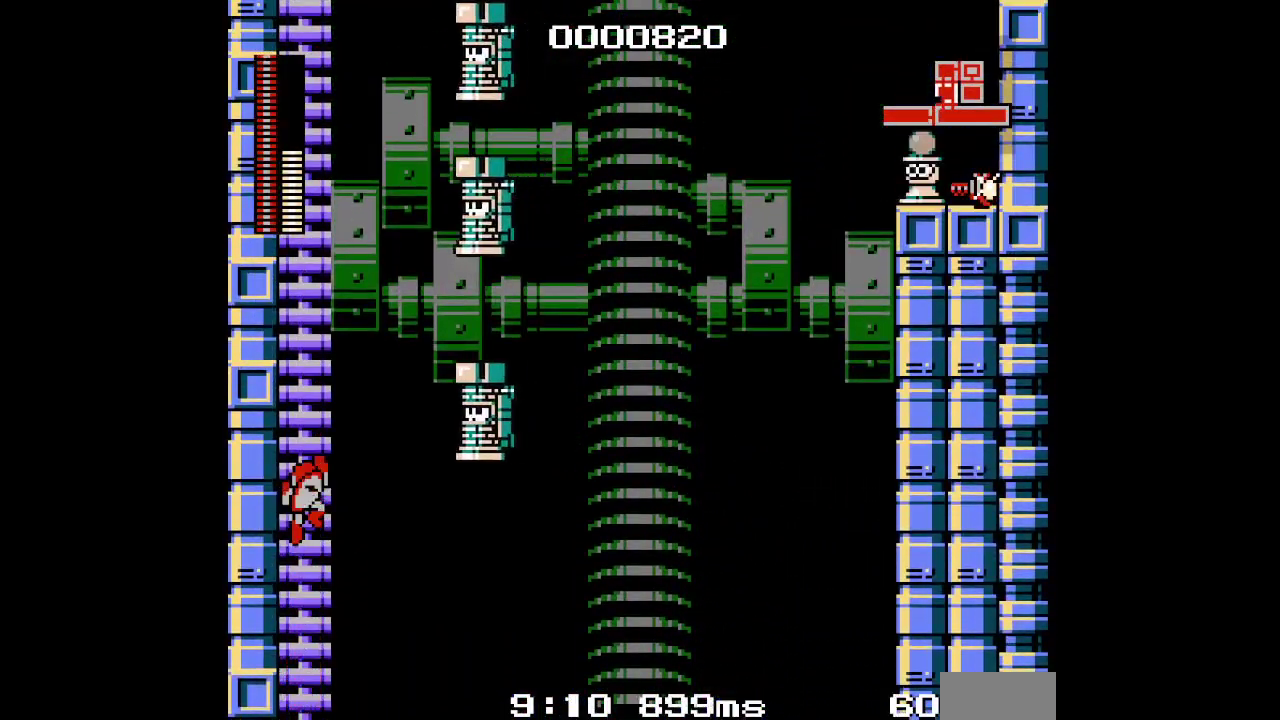
{"buttons": [], "events": [[83, "DPAD_UP", "up"], [183, "DPAD_DOWN", "down"], [483, "DPAD_DOWN", "up"]]}
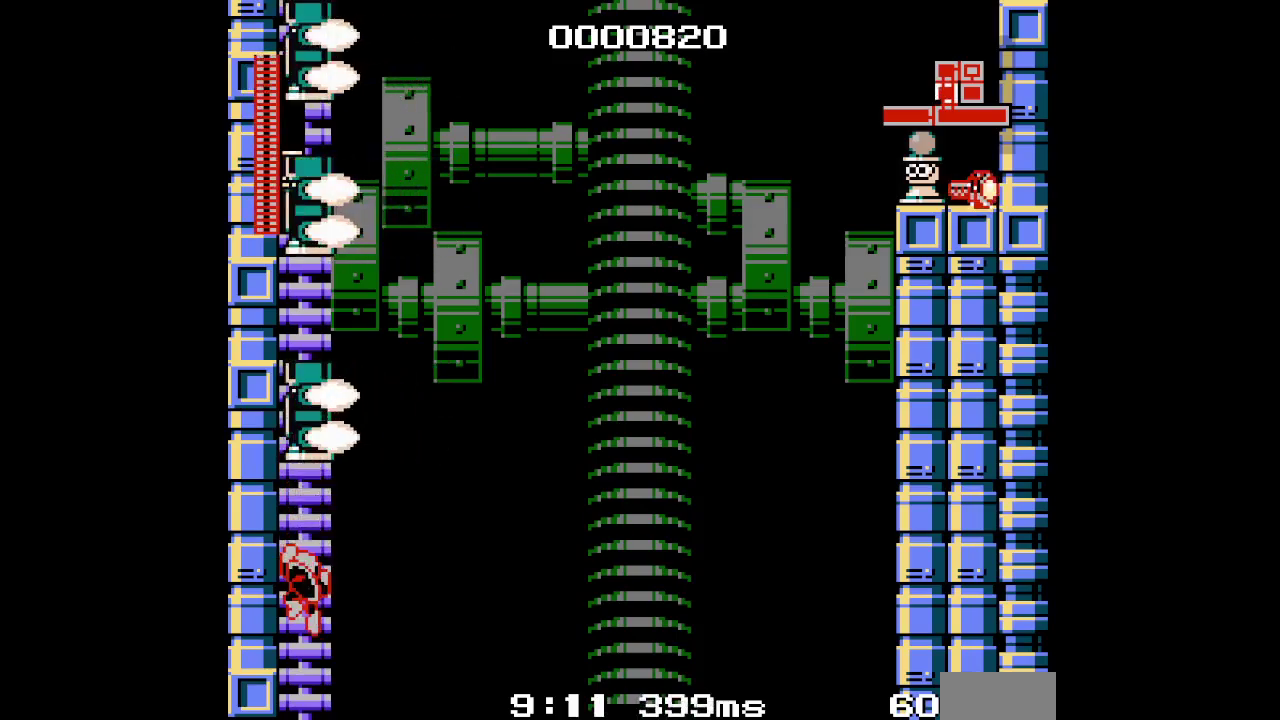
{"buttons": ["DPAD_UP"], "events": [[50, "DPAD_UP", "down"]]}
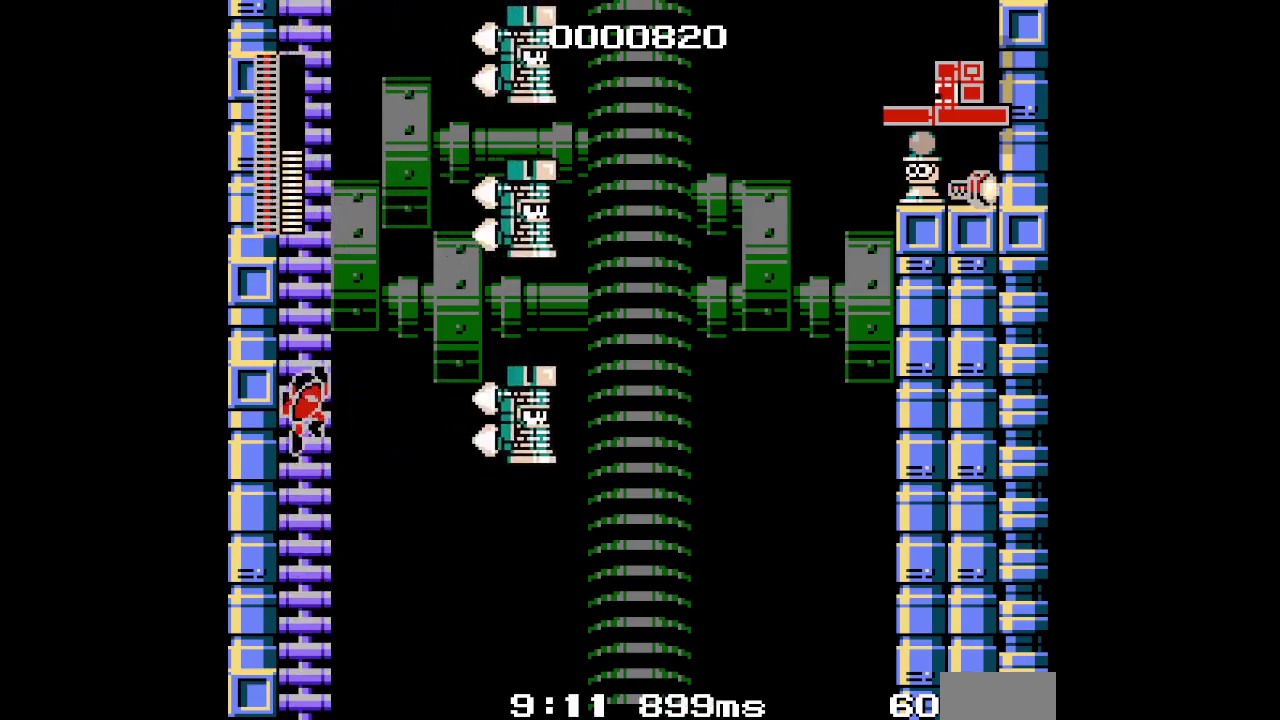
{"buttons": [], "events": [[300, "DPAD_UP", "up"]]}
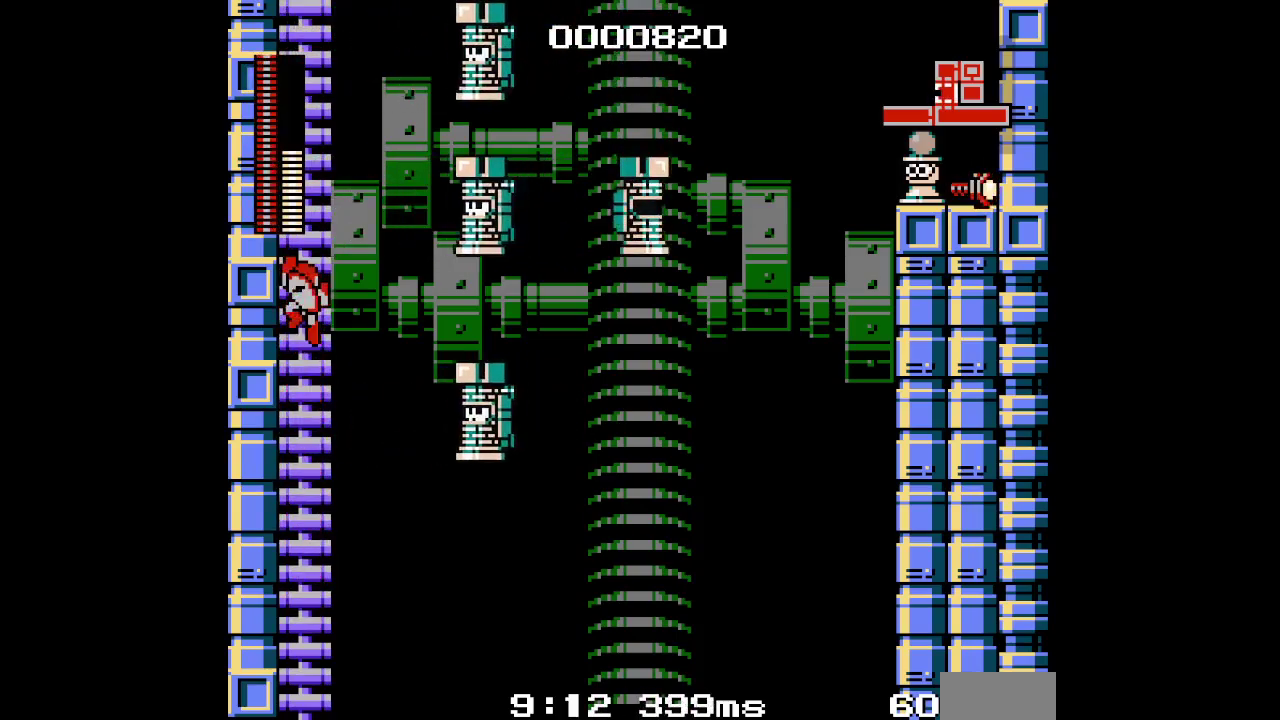
{"buttons": [], "events": [[67, "DPAD_DOWN", "down"], [133, "DPAD_DOWN", "up"]]}
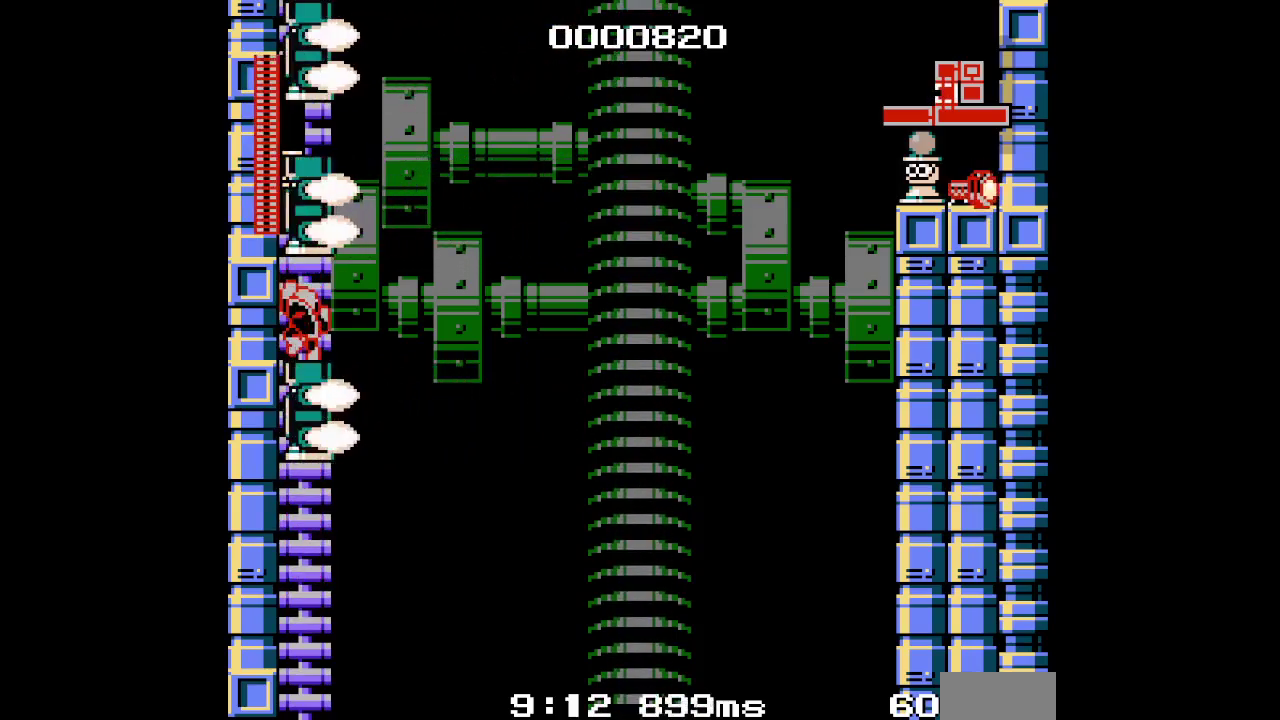
{"buttons": ["DPAD_UP"], "events": [[17, "DPAD_UP", "down"], [133, "DPAD_UP", "up"], [367, "DPAD_UP", "down"]]}
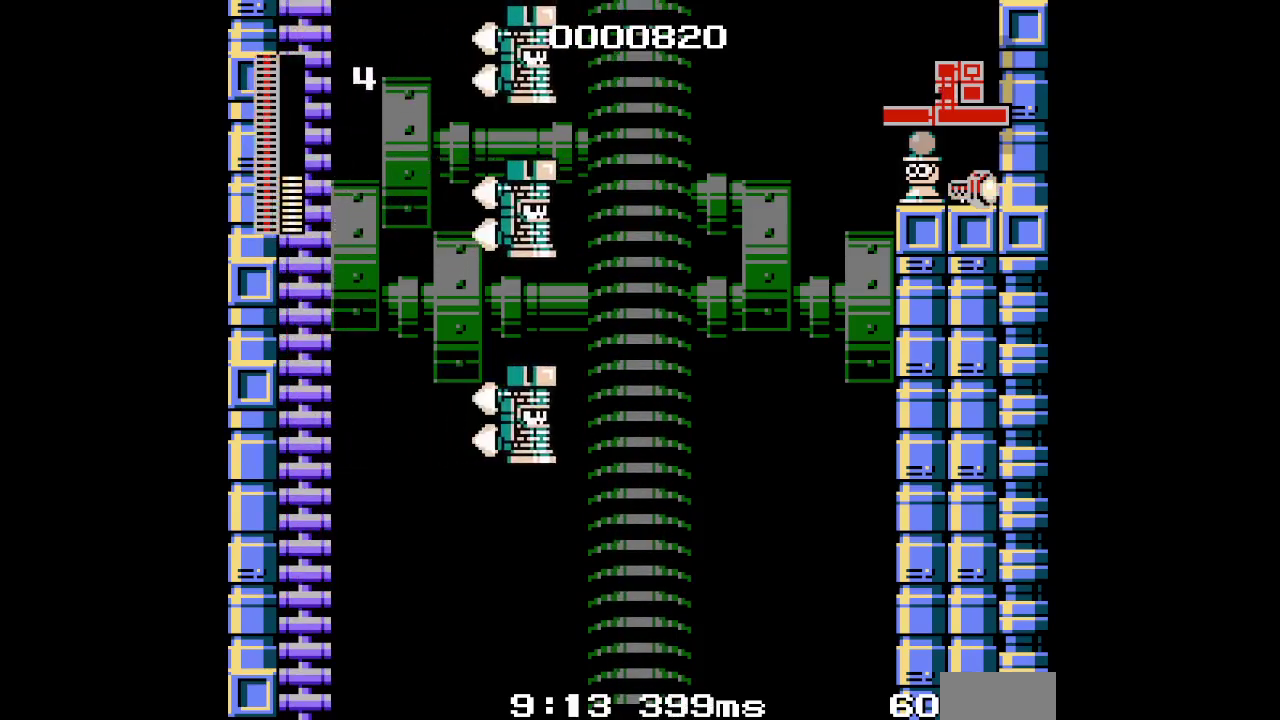
{"buttons": ["DPAD_UP"], "events": [[50, "DPAD_LEFT", "down"], [417, "DPAD_LEFT", "up"]]}
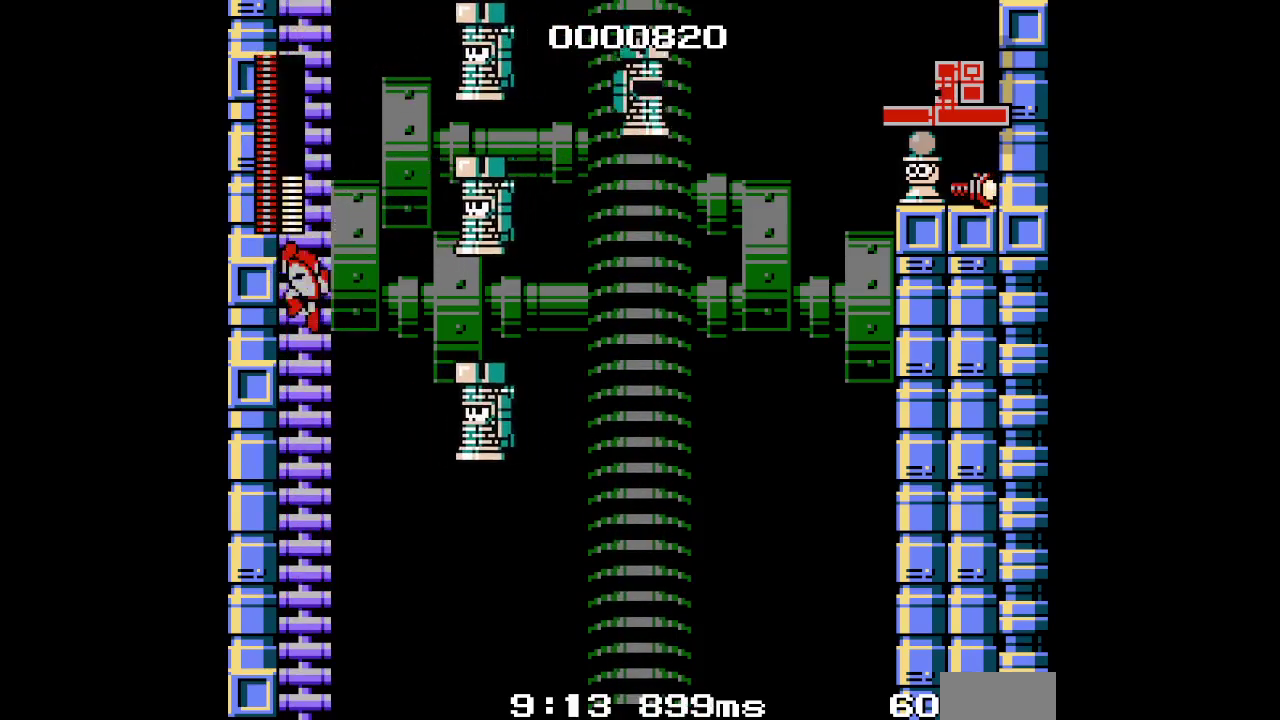
{"buttons": ["DPAD_UP"], "events": []}
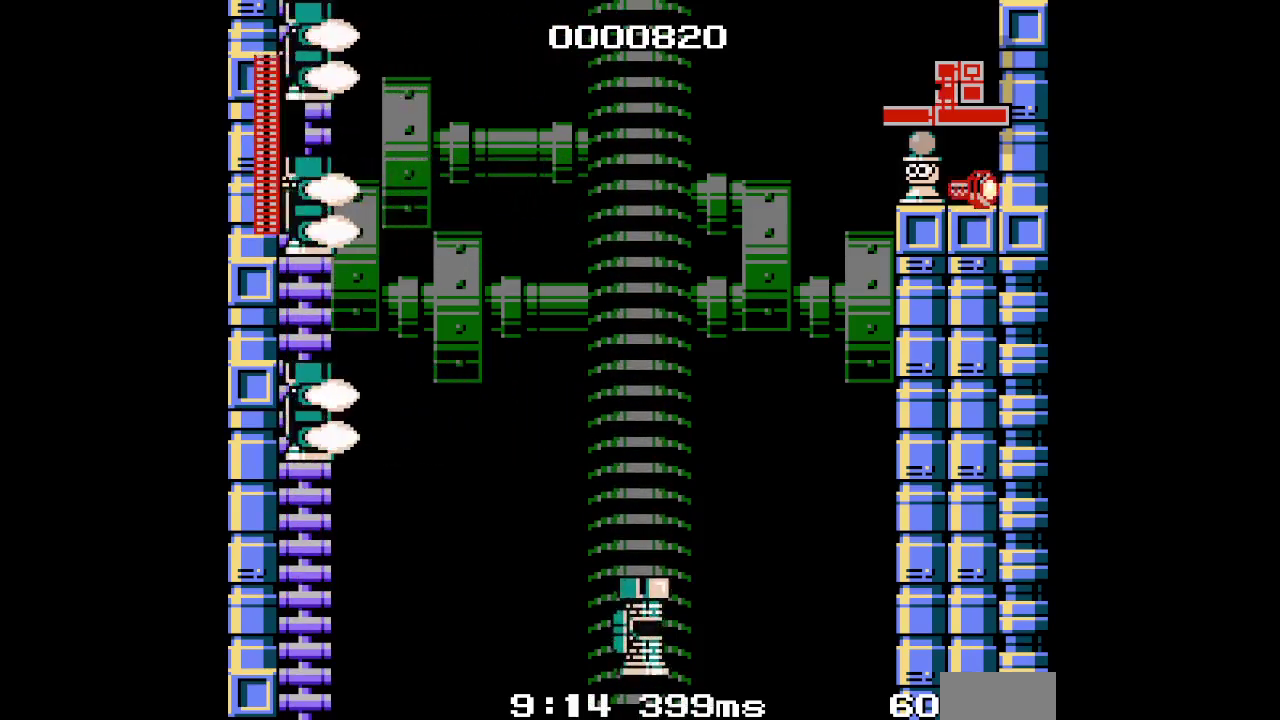
{"buttons": ["DPAD_UP"], "events": []}
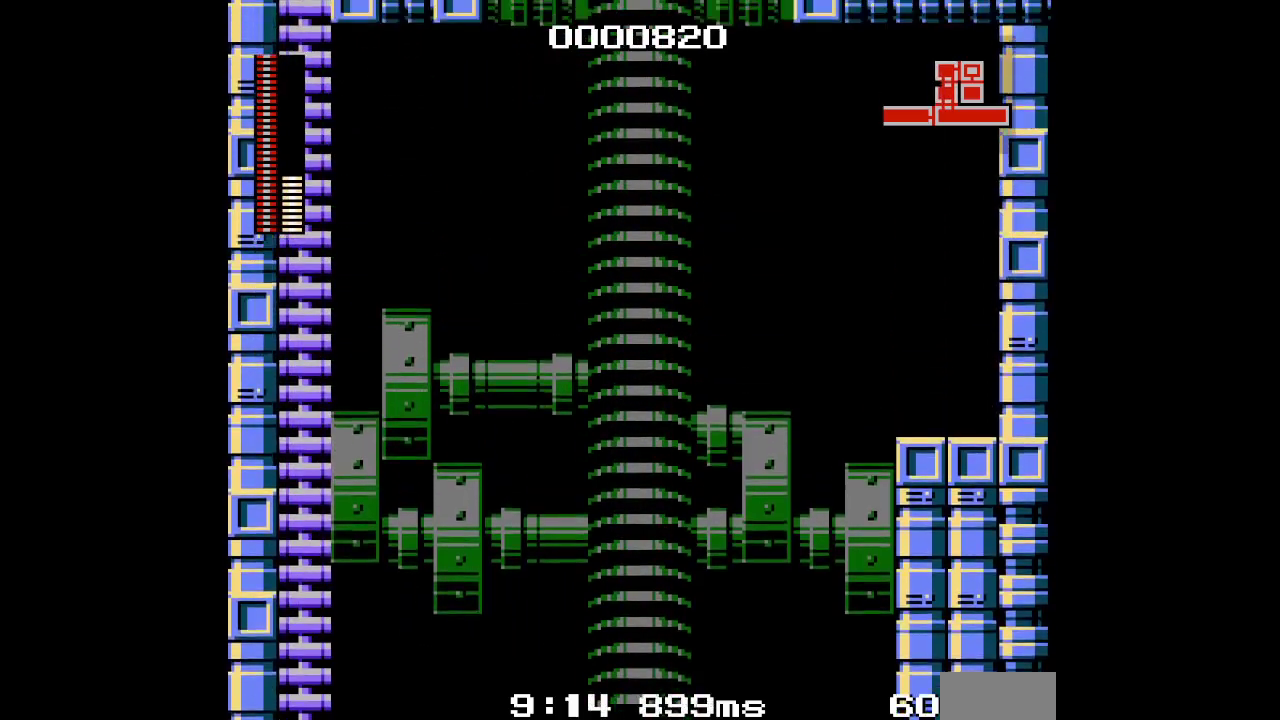
{"buttons": ["DPAD_UP"], "events": []}
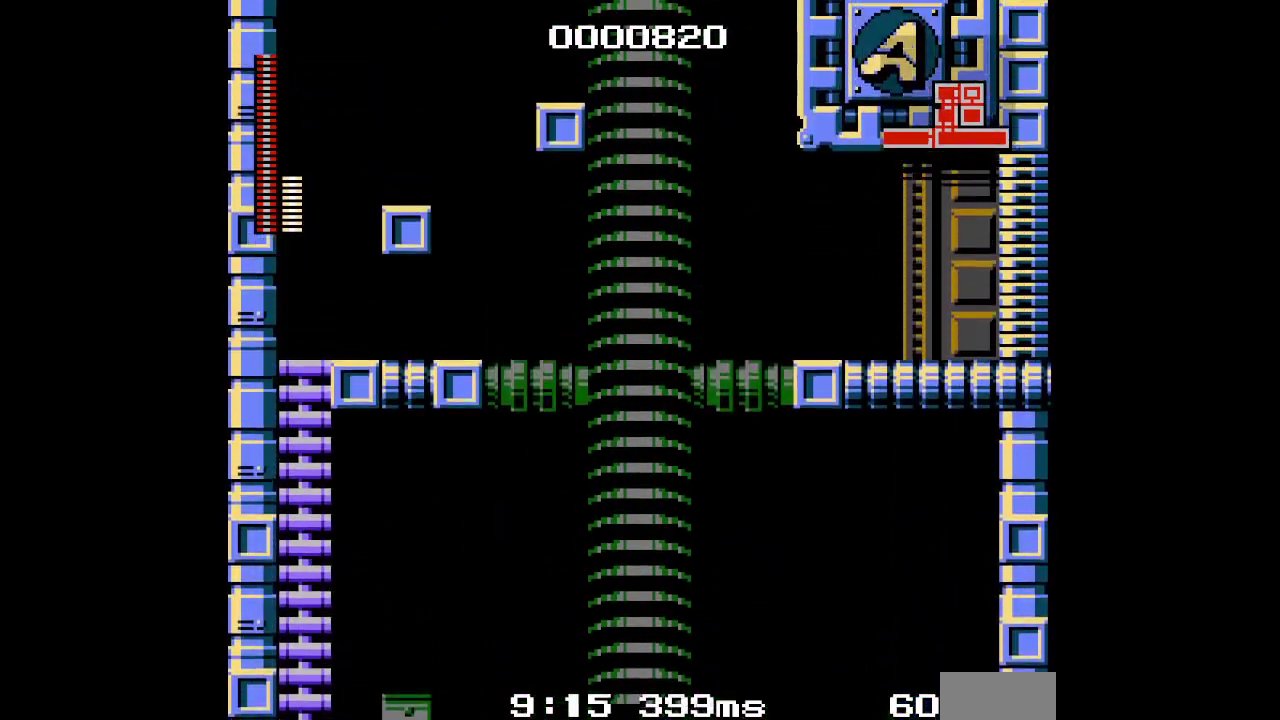
{"buttons": ["DPAD_UP"], "events": []}
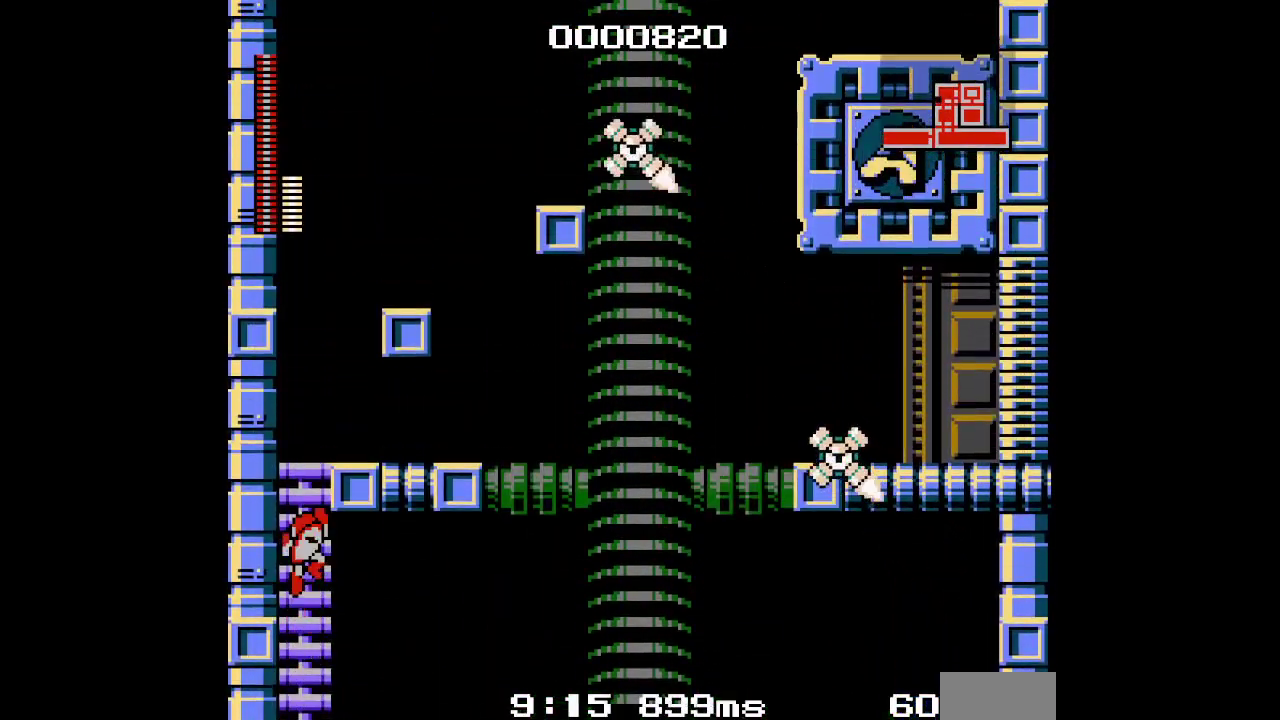
{"buttons": ["DPAD_RIGHT"], "events": [[417, "DPAD_RIGHT", "down"], [450, "DPAD_UP", "up"]]}